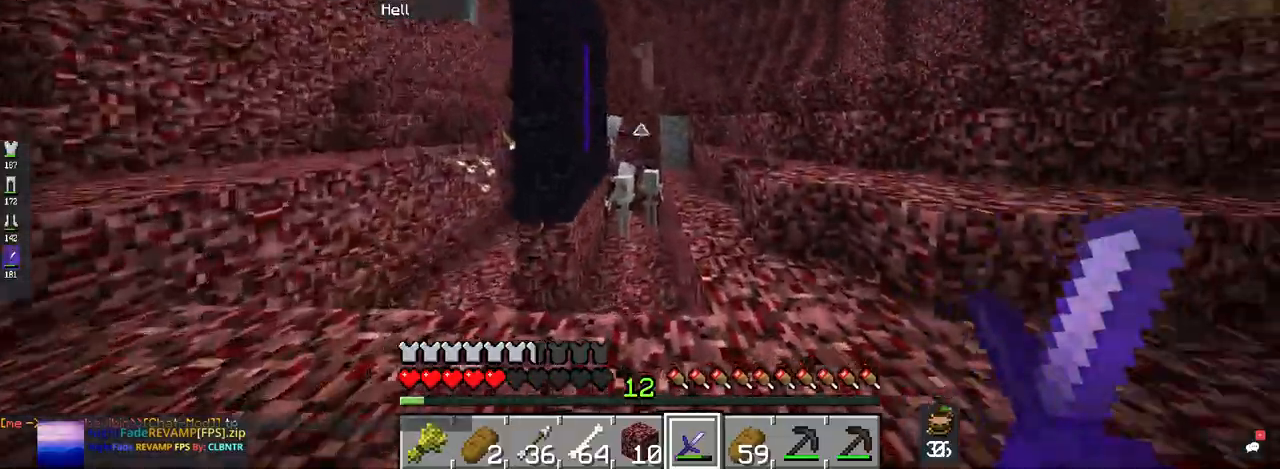
Gameplay with keyboard and mouse; each line is a JSON object with the keys and mouse buttons held at the frame after it. "events" lists presses ("down") and releases ("up") of "a", "d", "s", "space", "w", "mouse_left" and "mouse_right" between this image and that frame as [ms after this image, input, new state], when the widget could be followed in between. "mouse_left", "mouse_right" = the "left", "right" buttons of the "mouse" list. No other keys are recorded. Fast repeated clicks can show as one long hold. Mouse movement is not recorded.
{"keys": ["w"], "mouse": [], "events": [[67, "space", "up"]]}
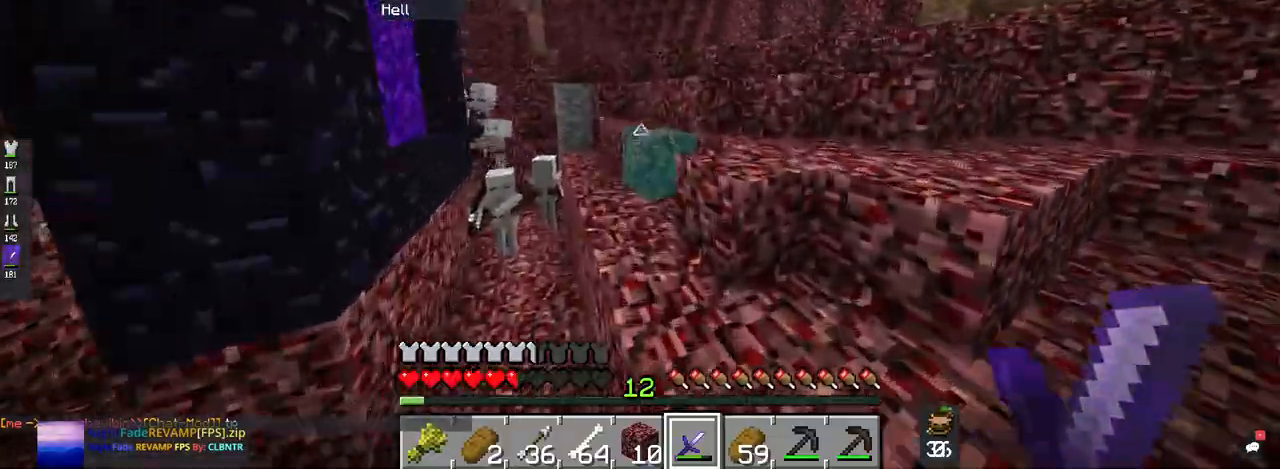
{"keys": ["w"], "mouse": [], "events": []}
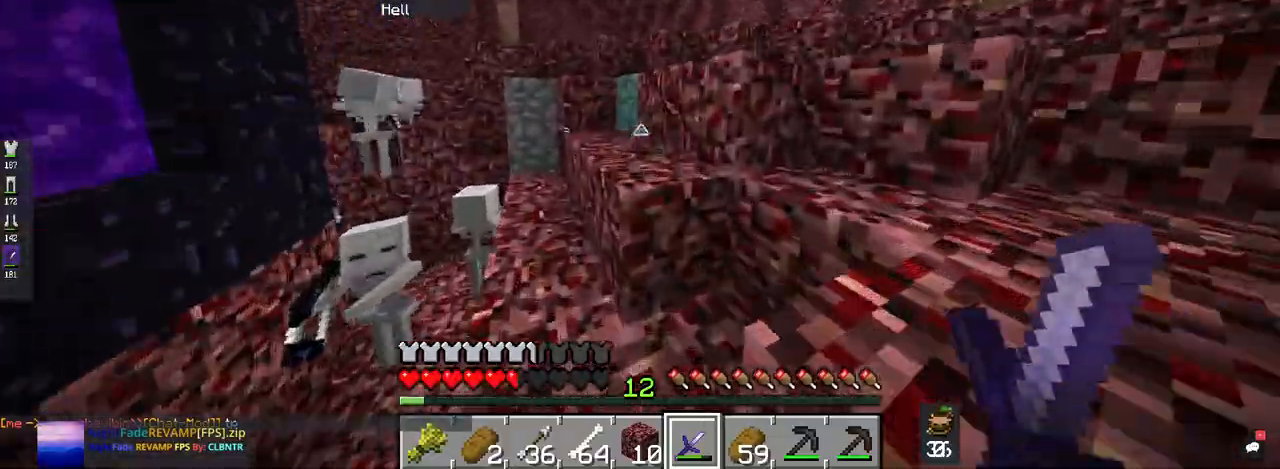
{"keys": ["w"], "mouse": [], "events": [[167, "space", "down"], [267, "space", "up"]]}
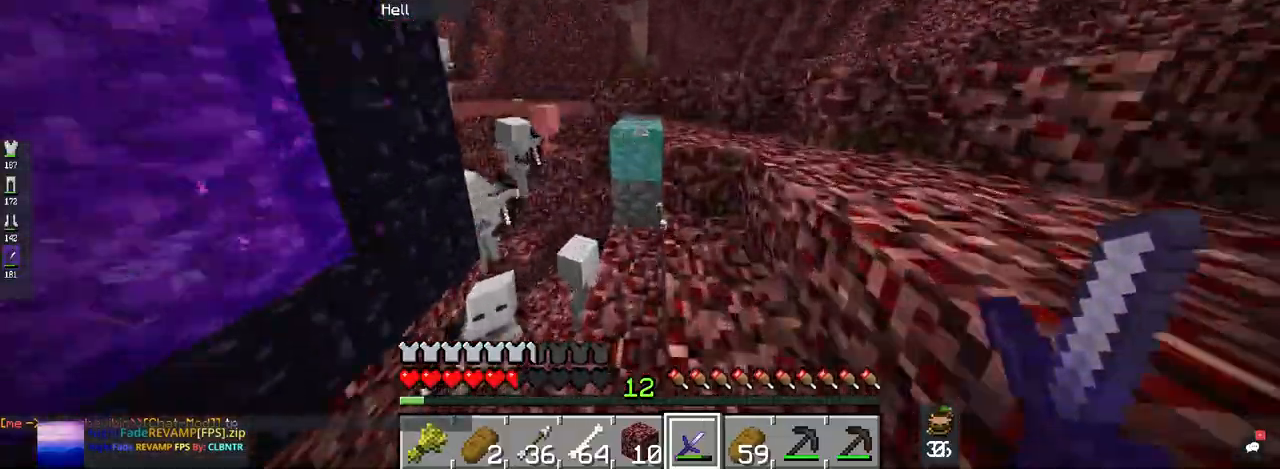
{"keys": ["space", "w"], "mouse": [], "events": [[167, "space", "down"]]}
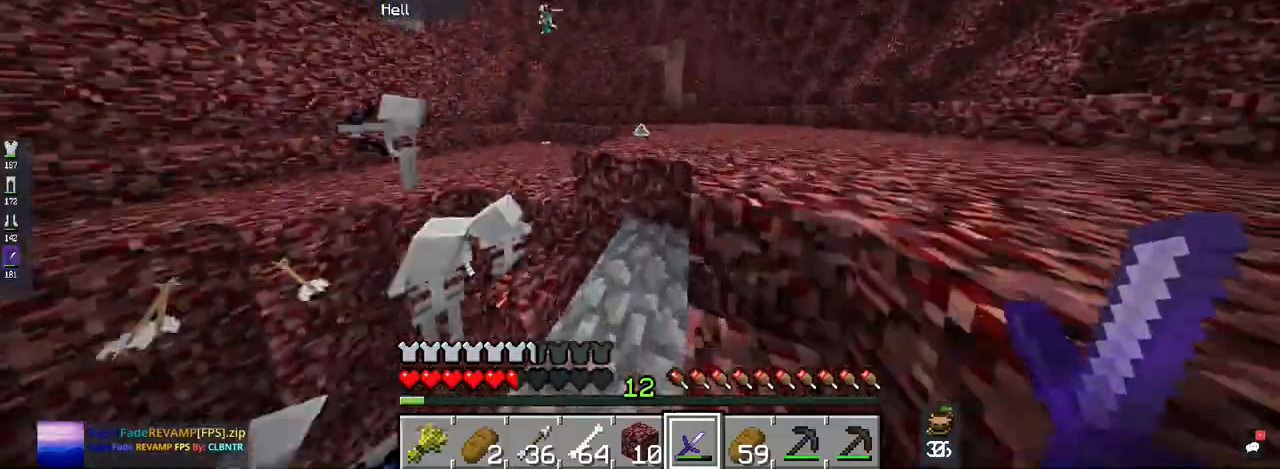
{"keys": ["d", "space", "w"], "mouse": [], "events": [[34, "mouse_left", "down"], [100, "space", "up"], [200, "space", "down"], [300, "d", "down"], [367, "mouse_left", "up"], [434, "space", "up"], [500, "space", "down"]]}
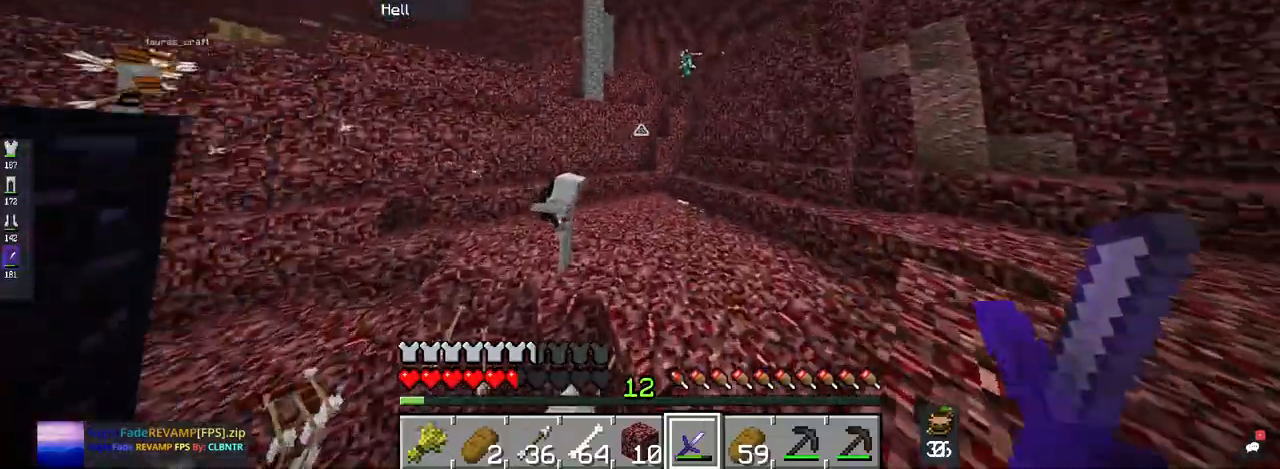
{"keys": ["d", "space", "w"], "mouse": ["left"], "events": [[334, "mouse_left", "down"]]}
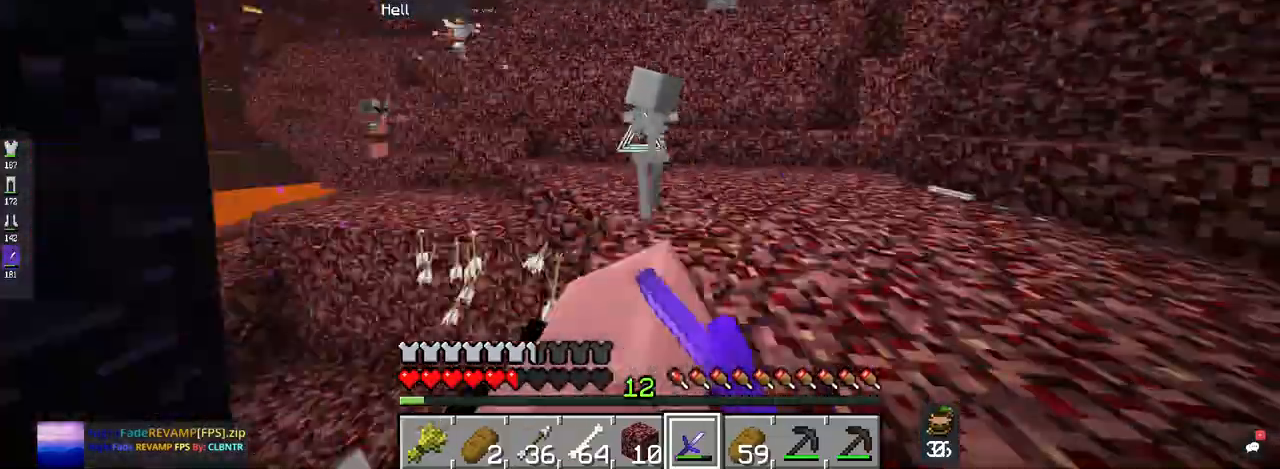
{"keys": [], "mouse": ["left"], "events": [[267, "space", "up"], [300, "w", "up"], [334, "d", "up"]]}
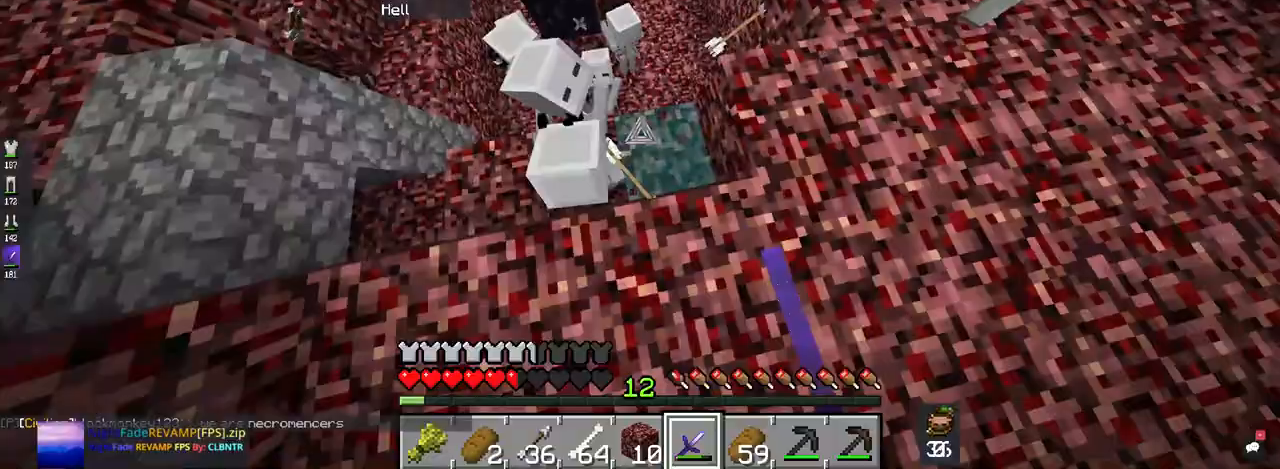
{"keys": ["d", "w"], "mouse": ["left"], "events": [[100, "s", "down"], [167, "mouse_left", "up"], [200, "mouse_left", "down"], [300, "s", "up"], [367, "w", "down"], [400, "d", "down"]]}
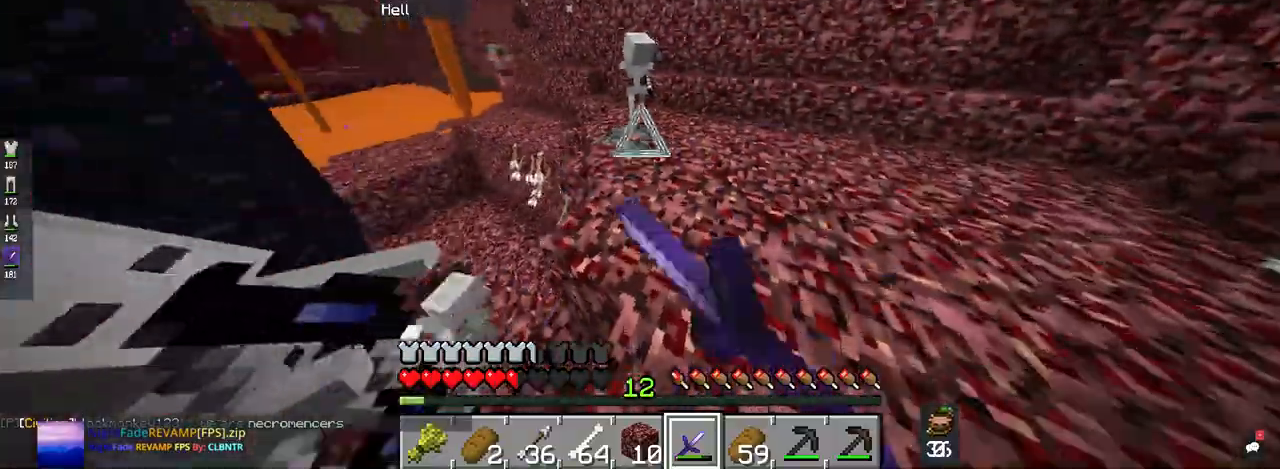
{"keys": ["w"], "mouse": ["left"], "events": [[200, "d", "up"]]}
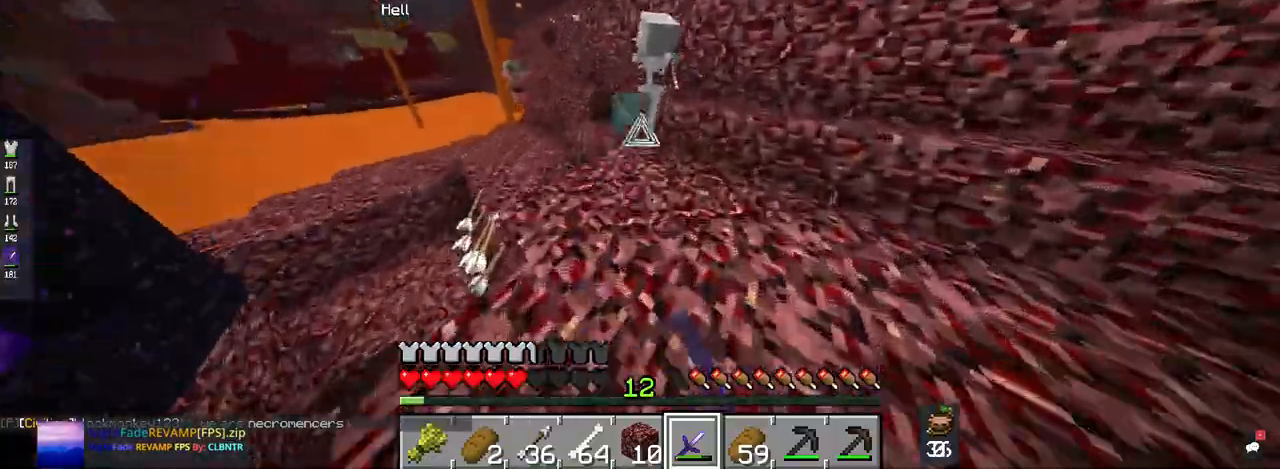
{"keys": ["space"], "mouse": ["left"], "events": [[67, "space", "down"], [234, "w", "up"], [434, "space", "up"], [500, "space", "down"]]}
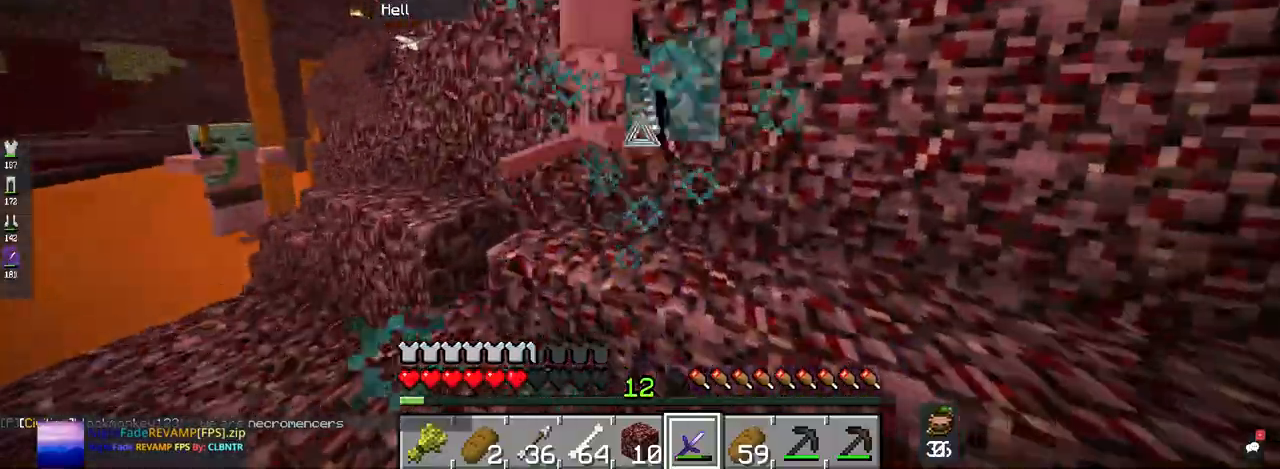
{"keys": ["w"], "mouse": ["left"], "events": [[34, "w", "down"], [167, "space", "up"], [200, "mouse_left", "up"], [267, "space", "down"], [300, "w", "up"], [434, "w", "down"], [467, "mouse_left", "down"], [467, "space", "up"]]}
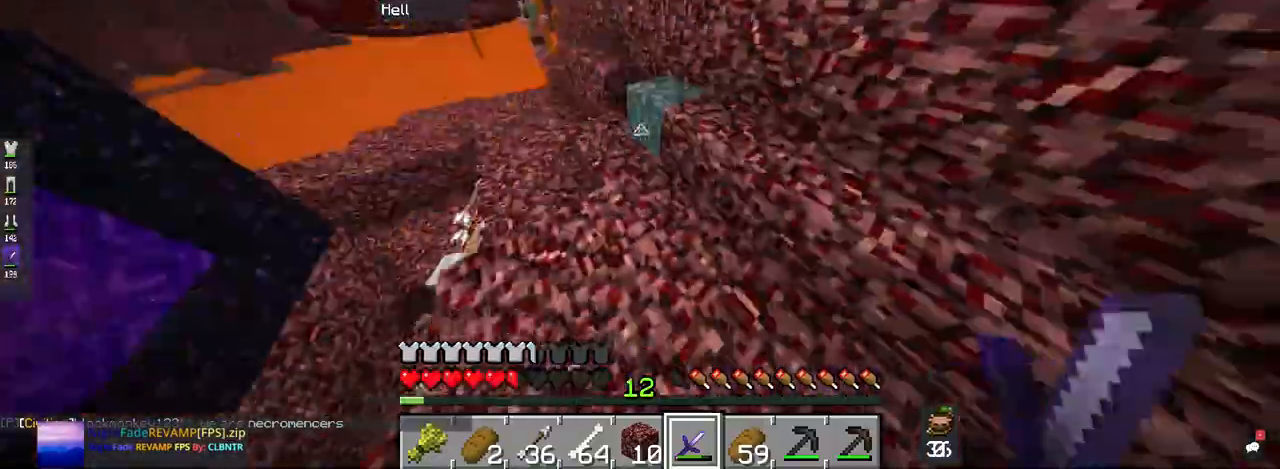
{"keys": ["w"], "mouse": [], "events": [[434, "mouse_left", "up"]]}
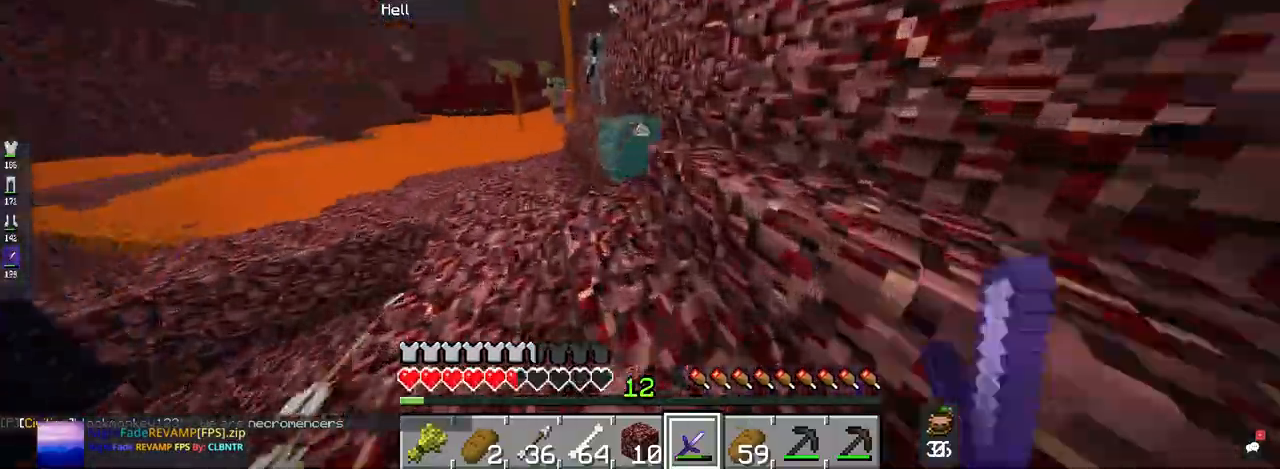
{"keys": ["w"], "mouse": ["left"], "events": [[300, "space", "down"], [367, "d", "down"], [500, "d", "up"], [500, "mouse_left", "down"], [500, "space", "up"]]}
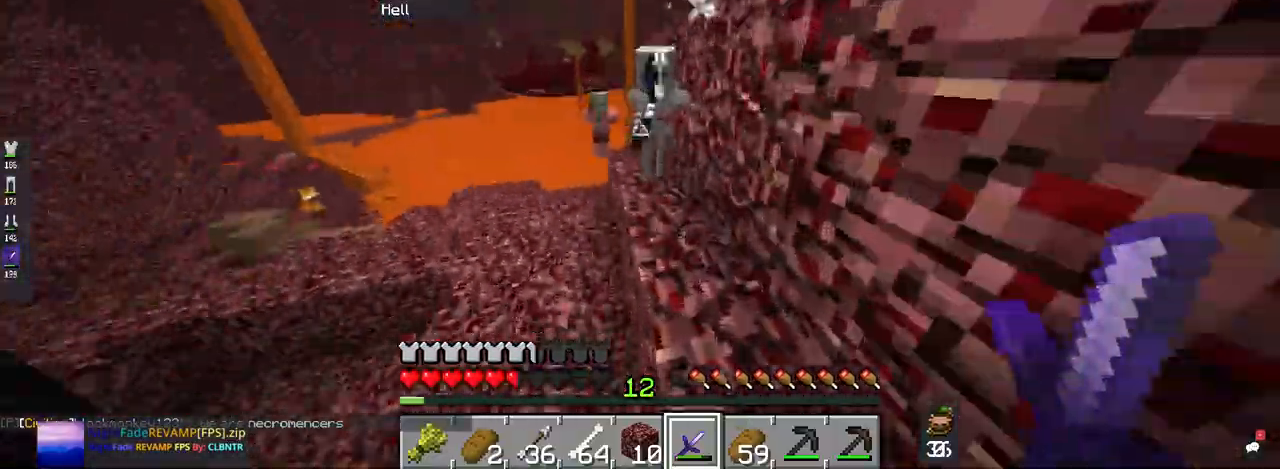
{"keys": ["w"], "mouse": ["left"], "events": [[167, "w", "up"], [300, "space", "down"], [367, "w", "down"], [467, "space", "up"]]}
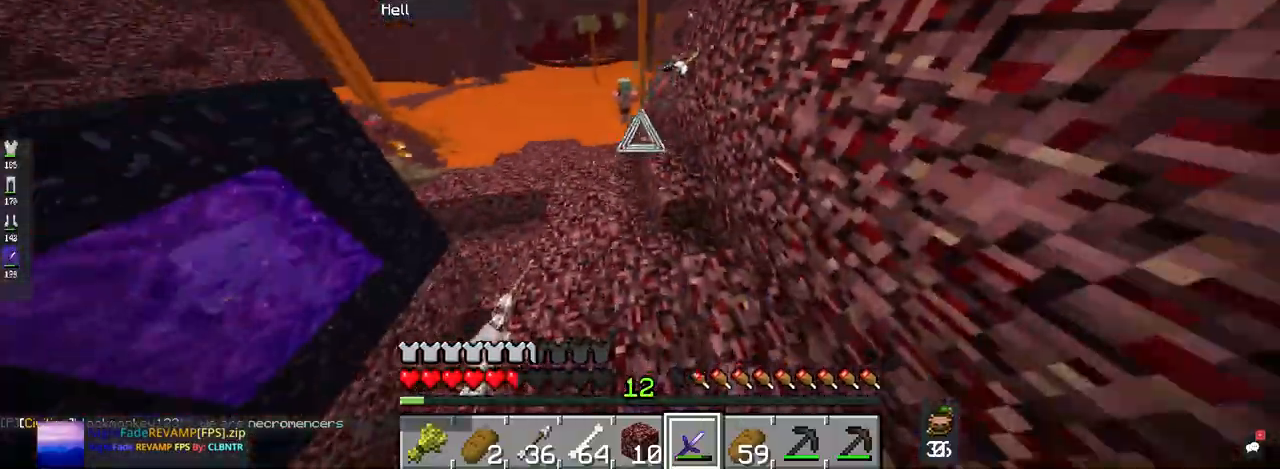
{"keys": ["w"], "mouse": [], "events": [[100, "mouse_left", "up"]]}
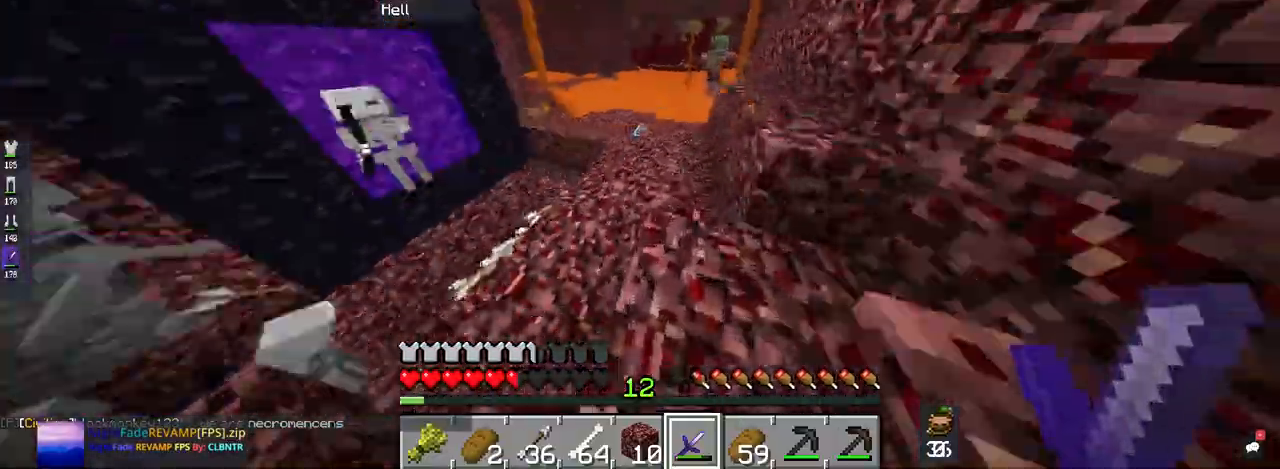
{"keys": ["w"], "mouse": [], "events": [[134, "w", "up"], [234, "w", "down"], [300, "space", "down"], [500, "space", "up"]]}
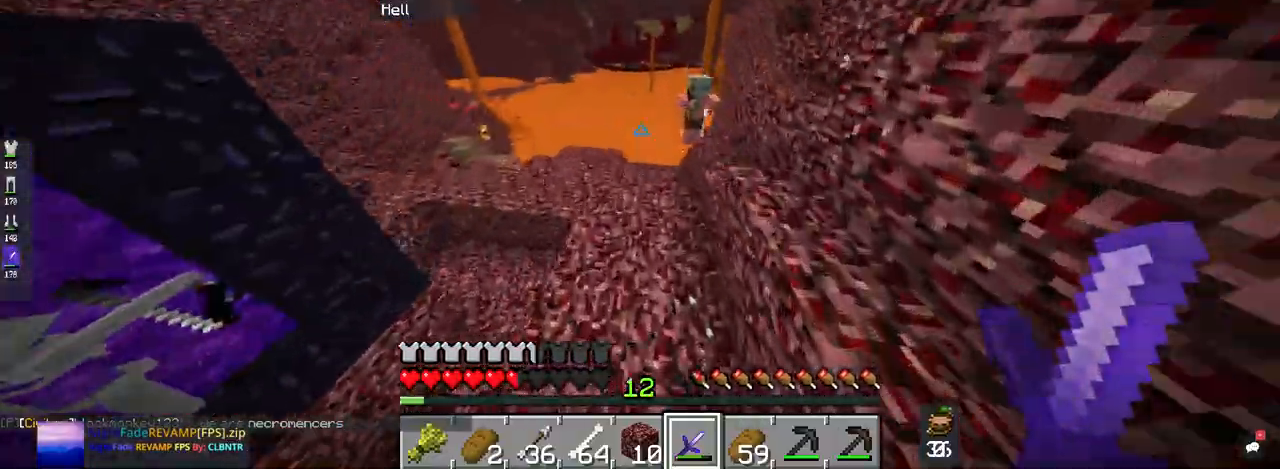
{"keys": ["a"], "mouse": [], "events": [[334, "w", "up"], [467, "a", "down"]]}
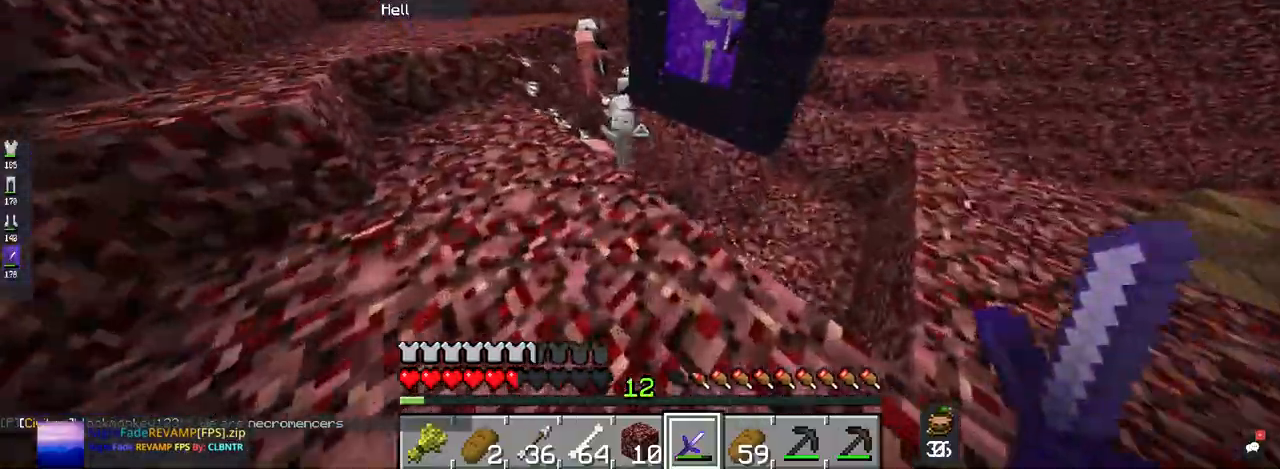
{"keys": ["w"], "mouse": [], "events": [[34, "s", "down"], [100, "a", "up"], [100, "d", "down"], [200, "d", "up"], [200, "s", "up"], [200, "w", "down"]]}
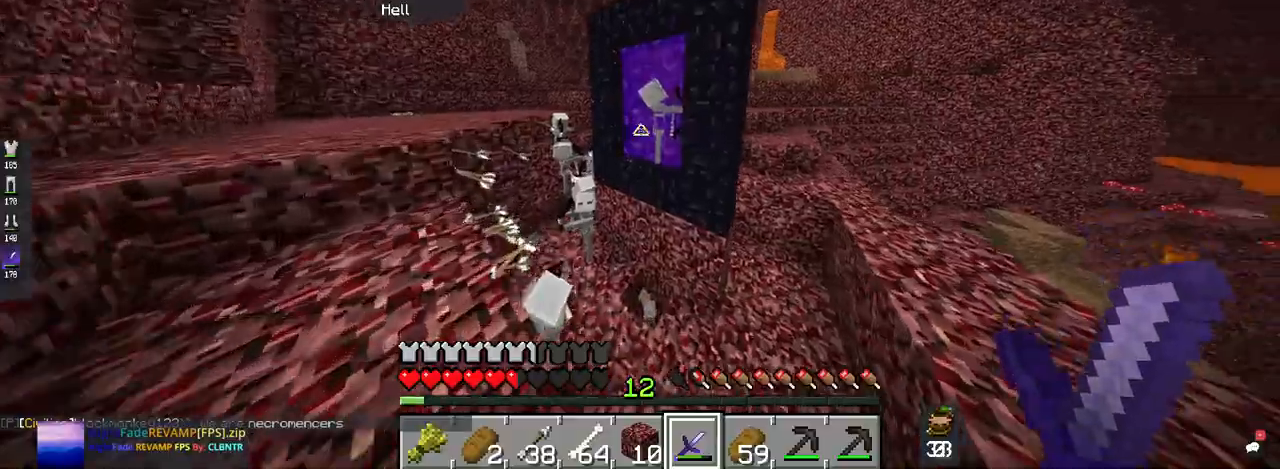
{"keys": ["w"], "mouse": ["left"], "events": [[67, "space", "down"], [267, "space", "up"], [400, "mouse_left", "down"]]}
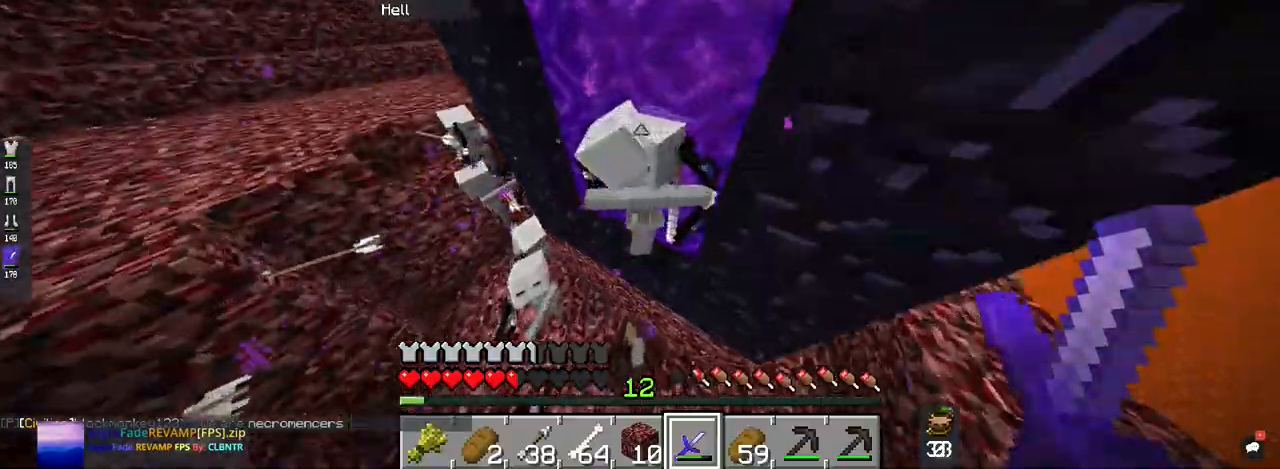
{"keys": ["s"], "mouse": ["left"], "events": [[100, "s", "down"], [100, "w", "up"]]}
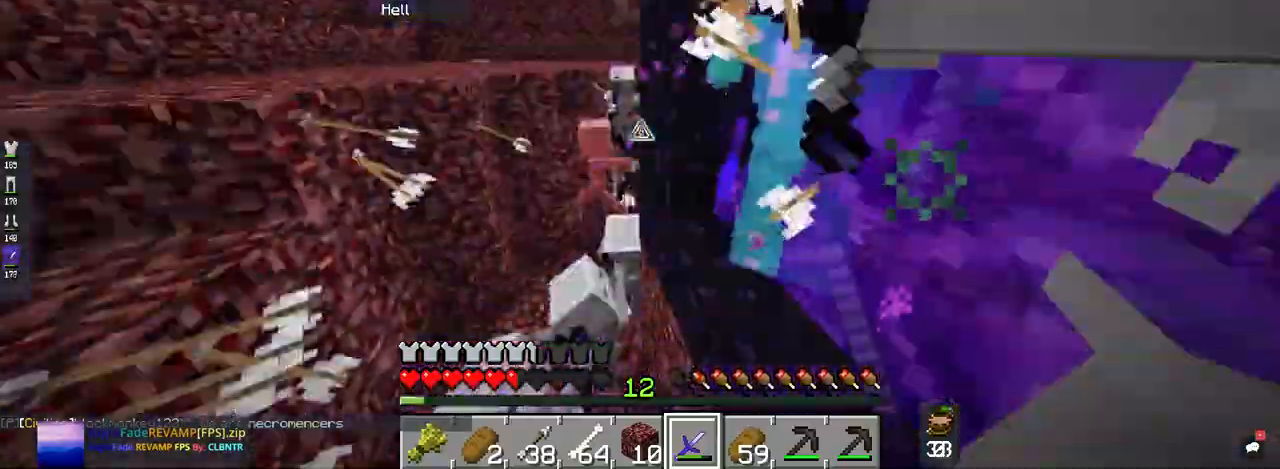
{"keys": ["w"], "mouse": ["left"], "events": [[100, "mouse_left", "up"], [134, "mouse_left", "down"], [467, "s", "up"], [467, "w", "down"]]}
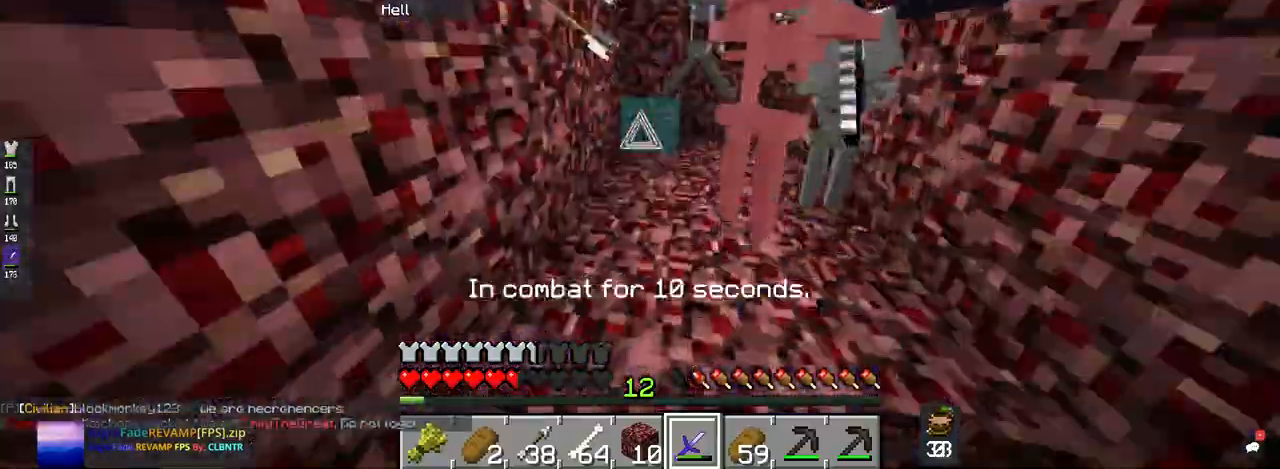
{"keys": ["w"], "mouse": ["left"], "events": [[200, "w", "up"], [300, "w", "down"], [334, "space", "down"], [500, "space", "up"]]}
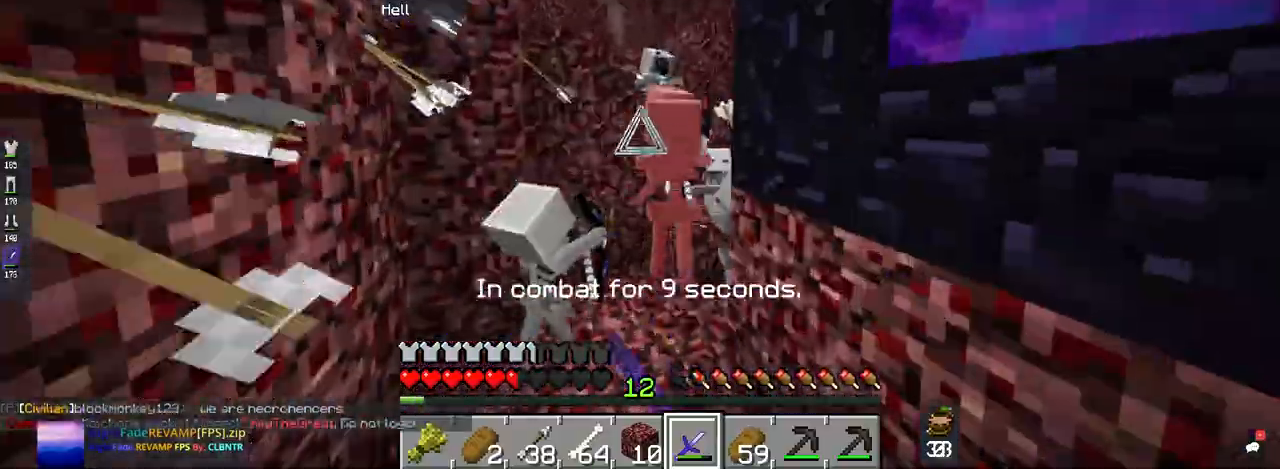
{"keys": ["d", "w"], "mouse": ["left"], "events": [[67, "w", "up"], [100, "s", "down"], [334, "w", "down"], [400, "s", "up"], [434, "mouse_left", "up"], [467, "d", "down"], [500, "mouse_left", "down"]]}
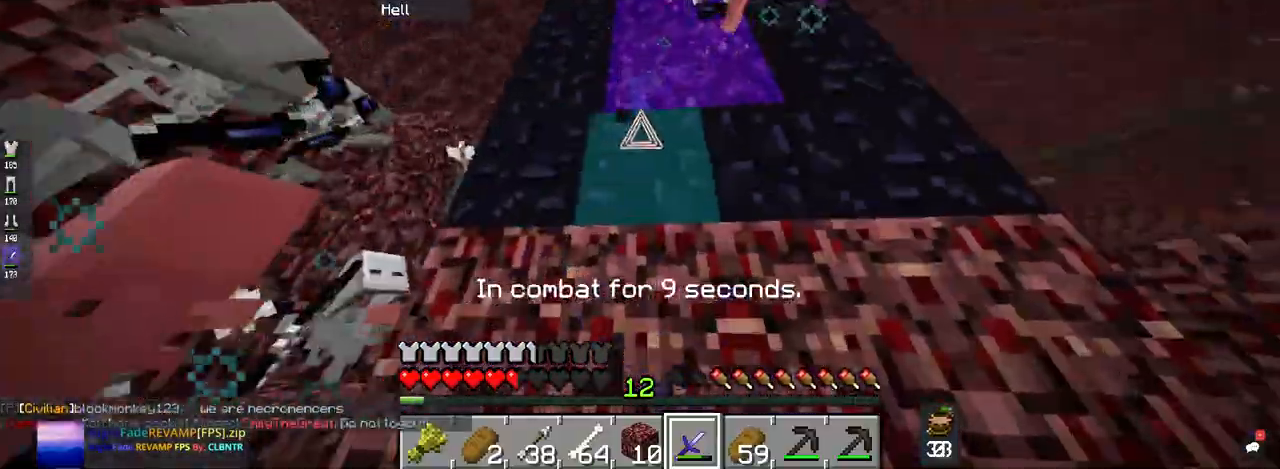
{"keys": [], "mouse": [], "events": [[100, "w", "up"], [167, "space", "down"], [167, "w", "down"], [300, "space", "up"], [334, "mouse_left", "up"], [367, "d", "up"], [434, "w", "up"]]}
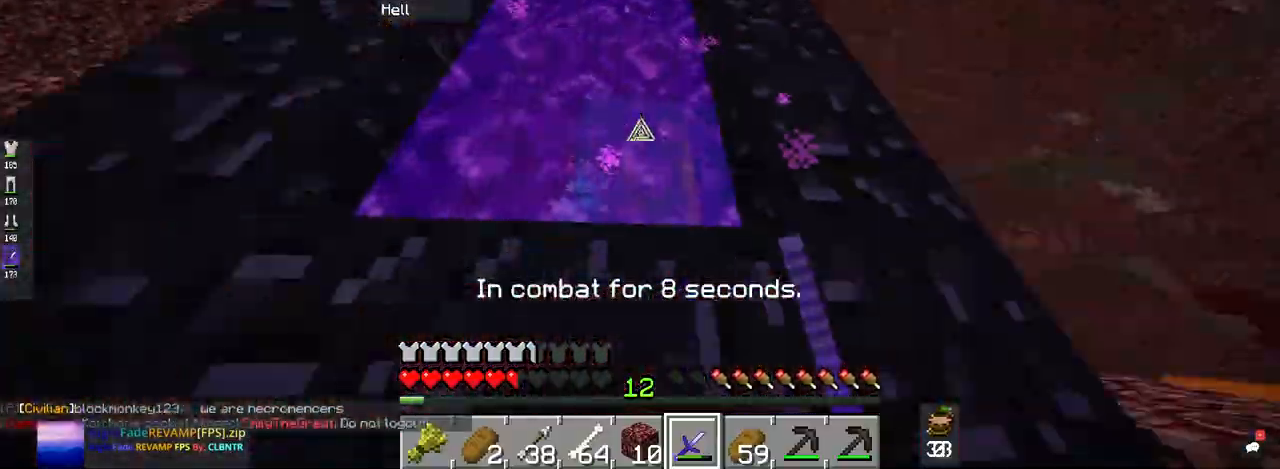
{"keys": ["d", "space", "w"], "mouse": [], "events": [[34, "d", "down"], [100, "w", "down"], [167, "d", "up"], [167, "mouse_left", "down"], [267, "space", "down"], [300, "mouse_left", "up"], [434, "d", "down"]]}
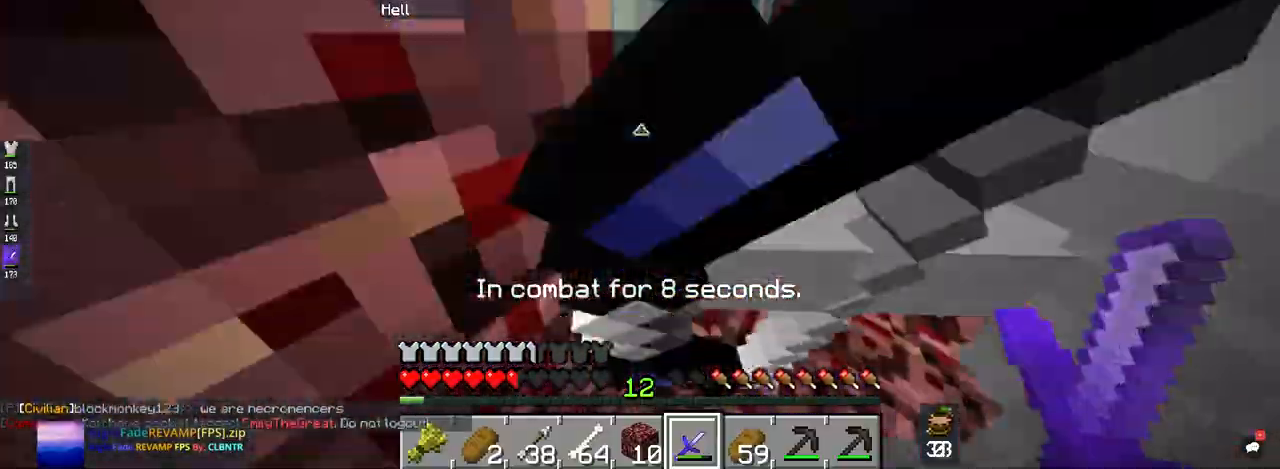
{"keys": ["d", "space", "w"], "mouse": [], "events": []}
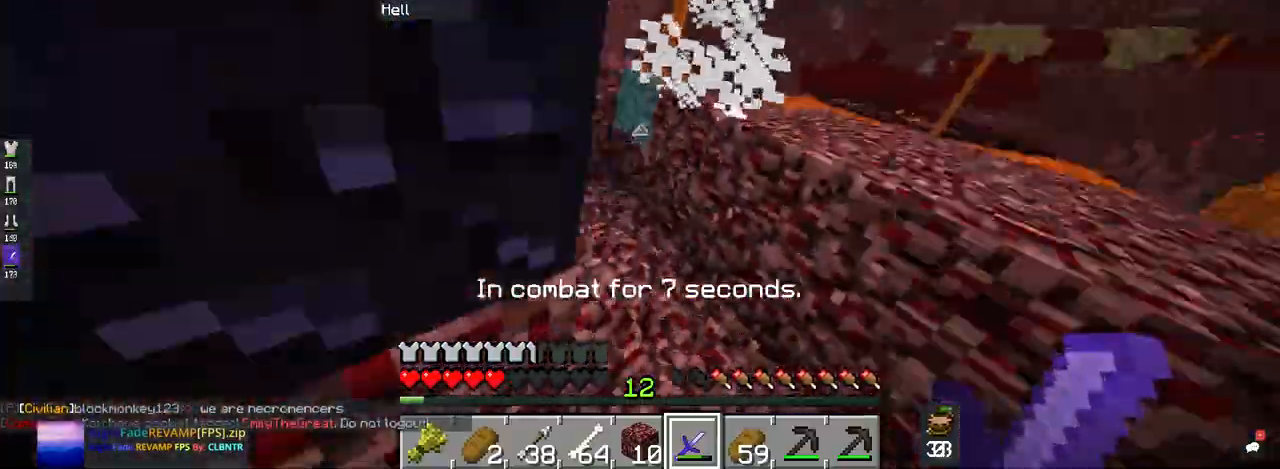
{"keys": ["w"], "mouse": [], "events": [[400, "d", "up"], [400, "space", "up"]]}
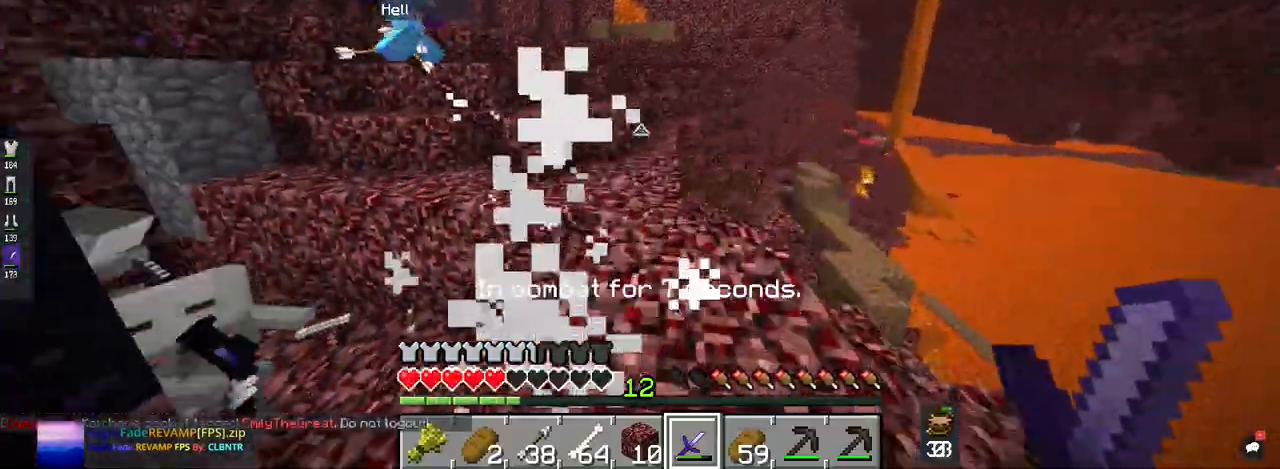
{"keys": ["w"], "mouse": [], "events": []}
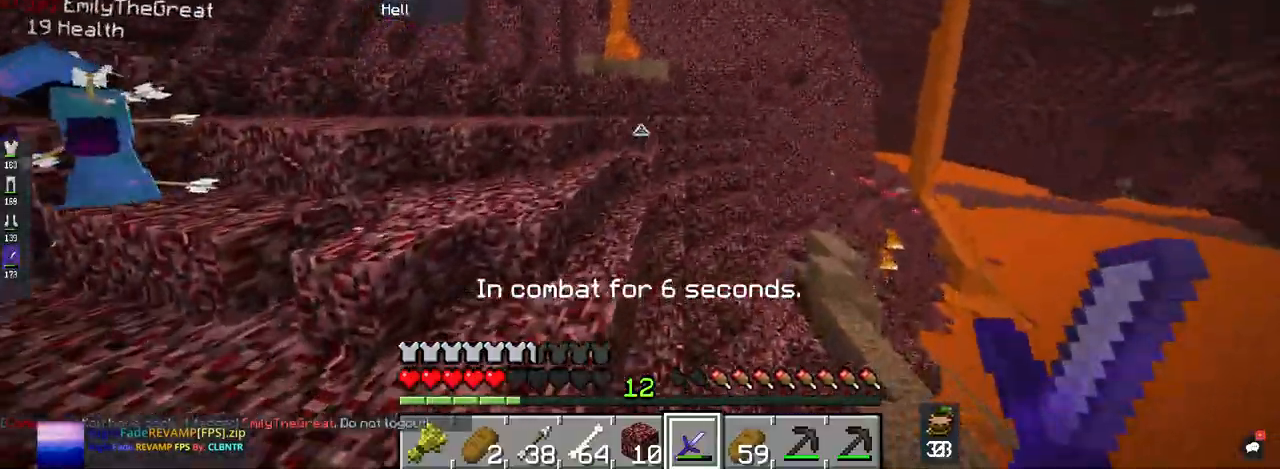
{"keys": ["space", "w"], "mouse": [], "events": [[200, "space", "down"]]}
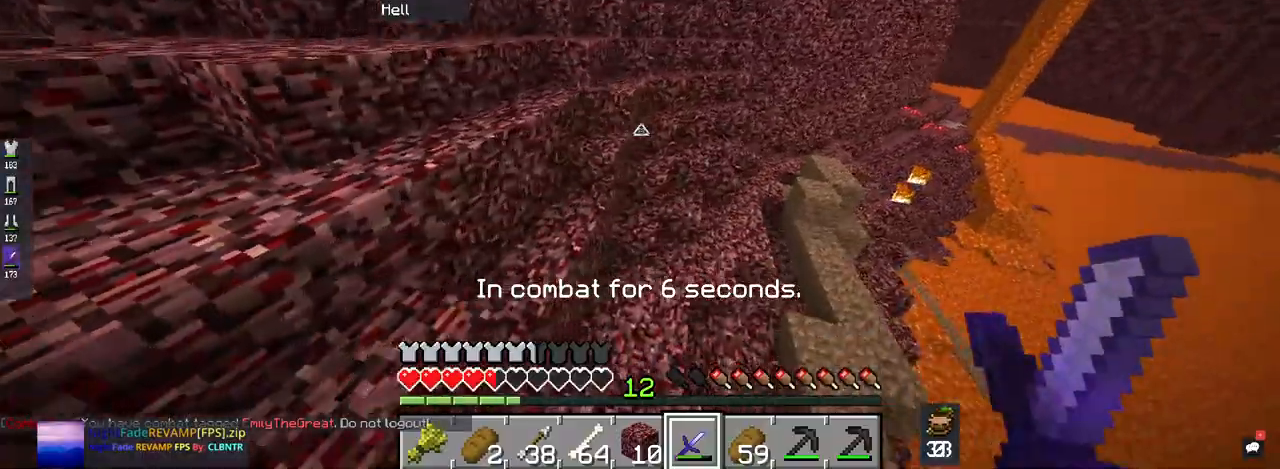
{"keys": ["space", "w"], "mouse": [], "events": []}